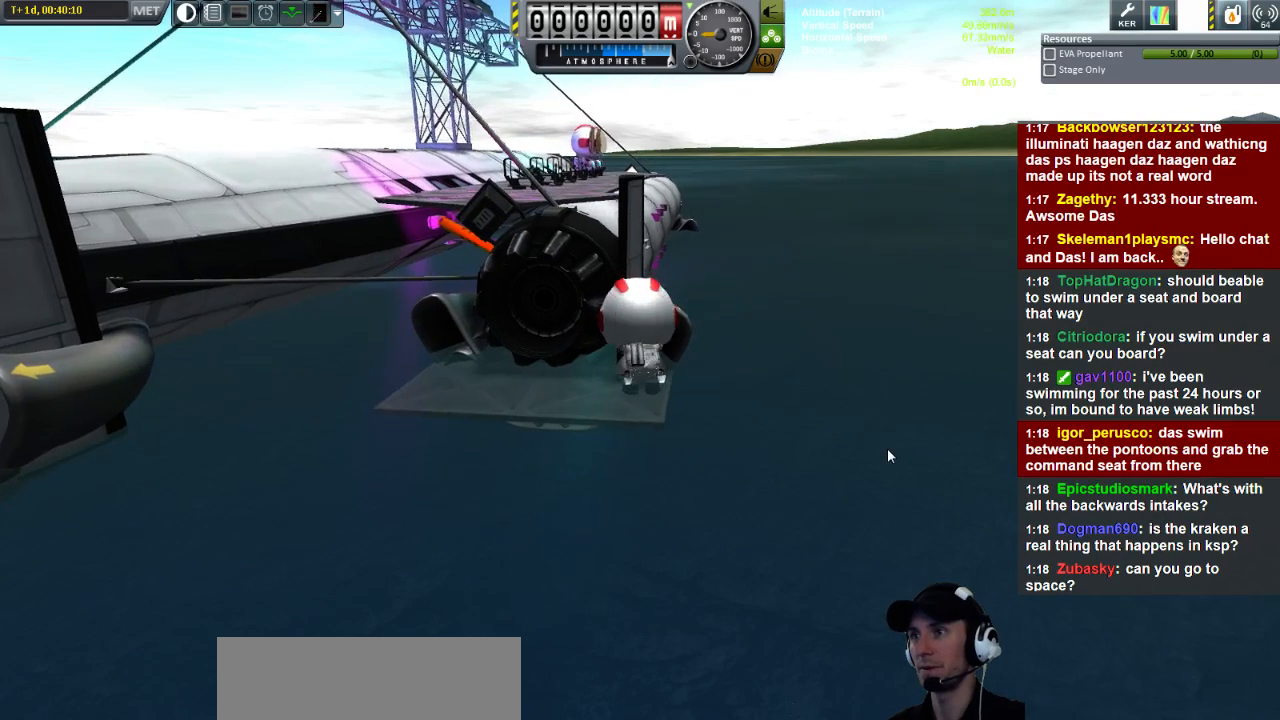
Gameplay with keyboard; each line is a JSON object with the keys held at the frame after it. "events" lists presses ("down") and releases ("up") of "a", "d", "e", "h", "i", "j", "k", "l", "n", "q", "s" and "w" between this image and that frame as [ms after this image, input, new state], when the widget could be followed in between. No other keys are recorded. Mouse input is not recorded.
{"keys": ["w"], "events": []}
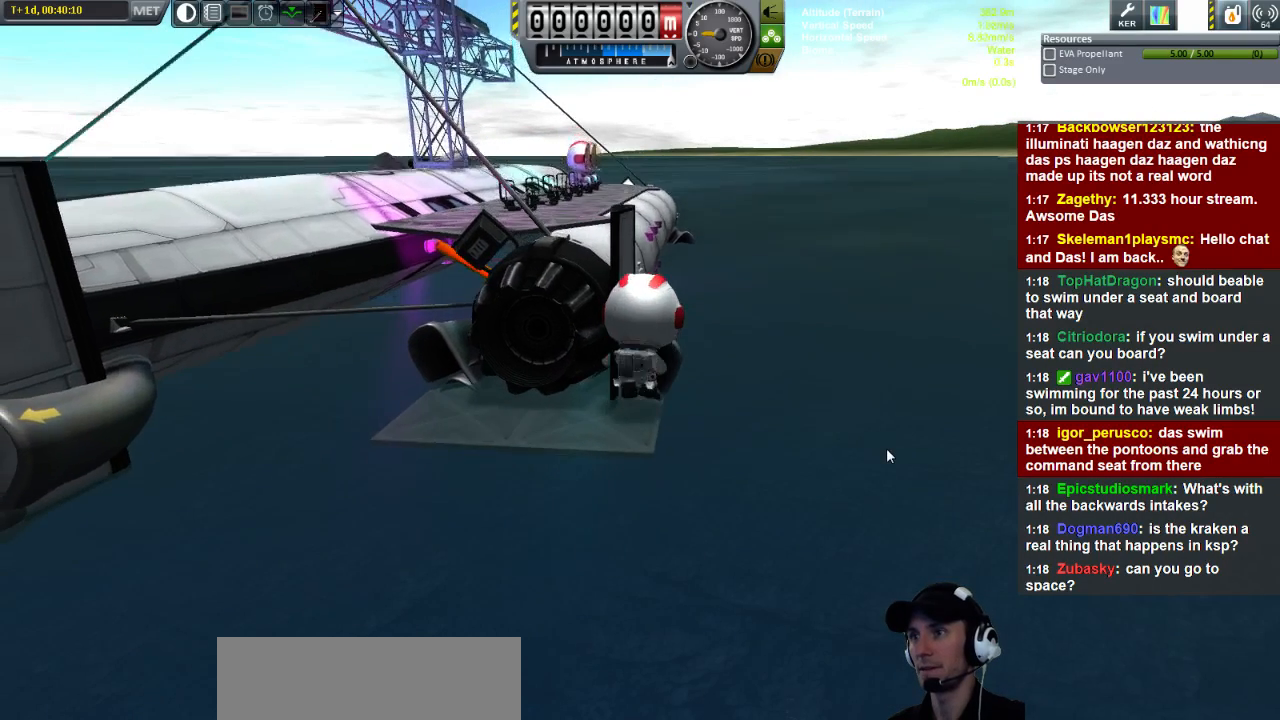
{"keys": ["w"], "events": []}
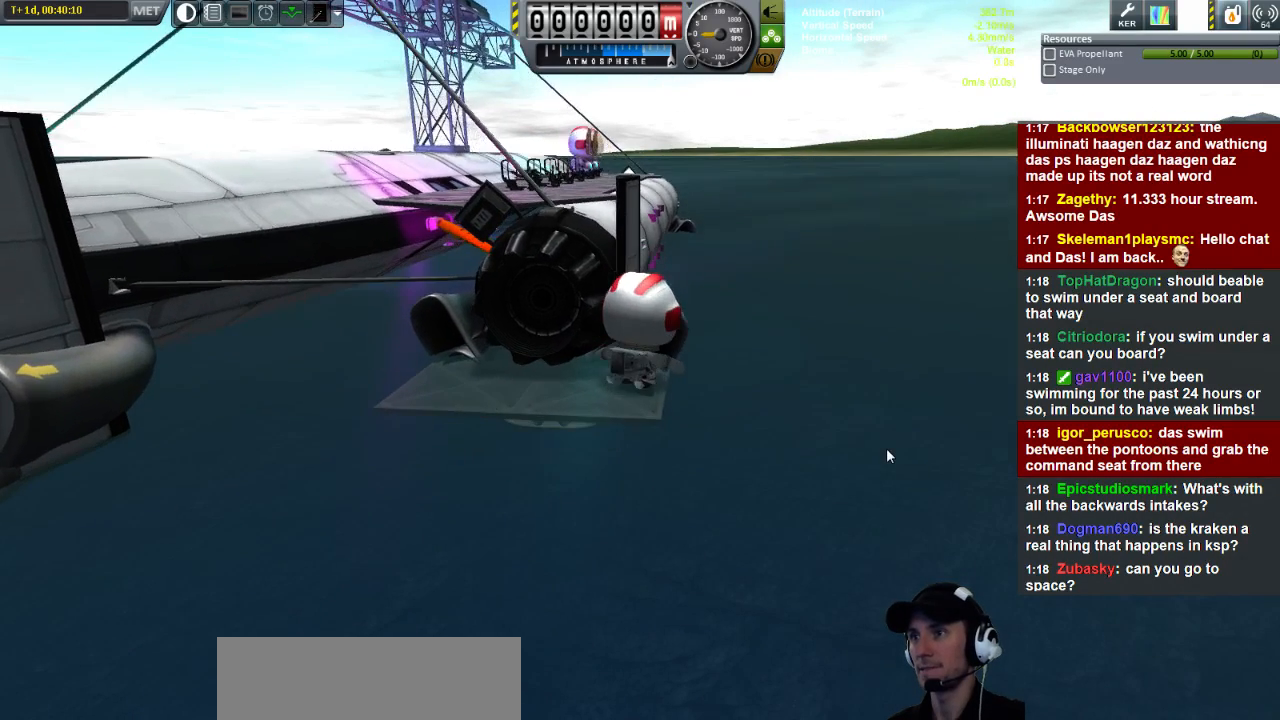
{"keys": ["w"], "events": []}
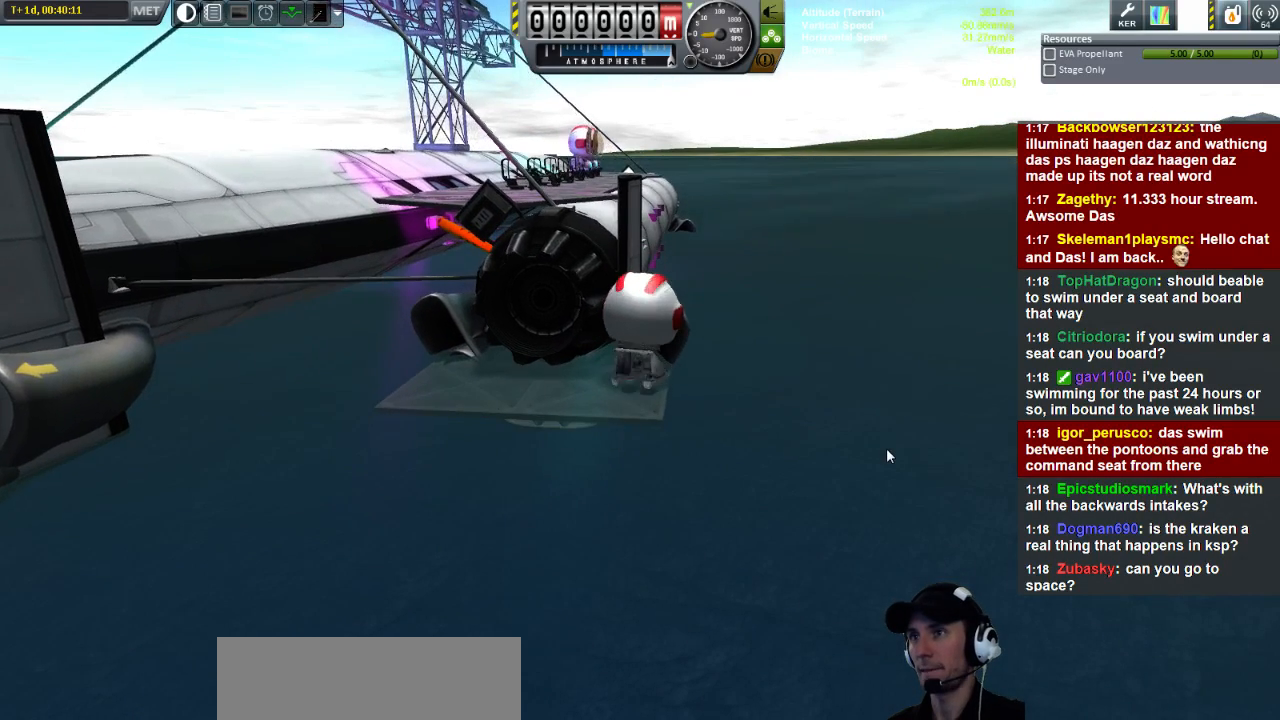
{"keys": ["w"], "events": []}
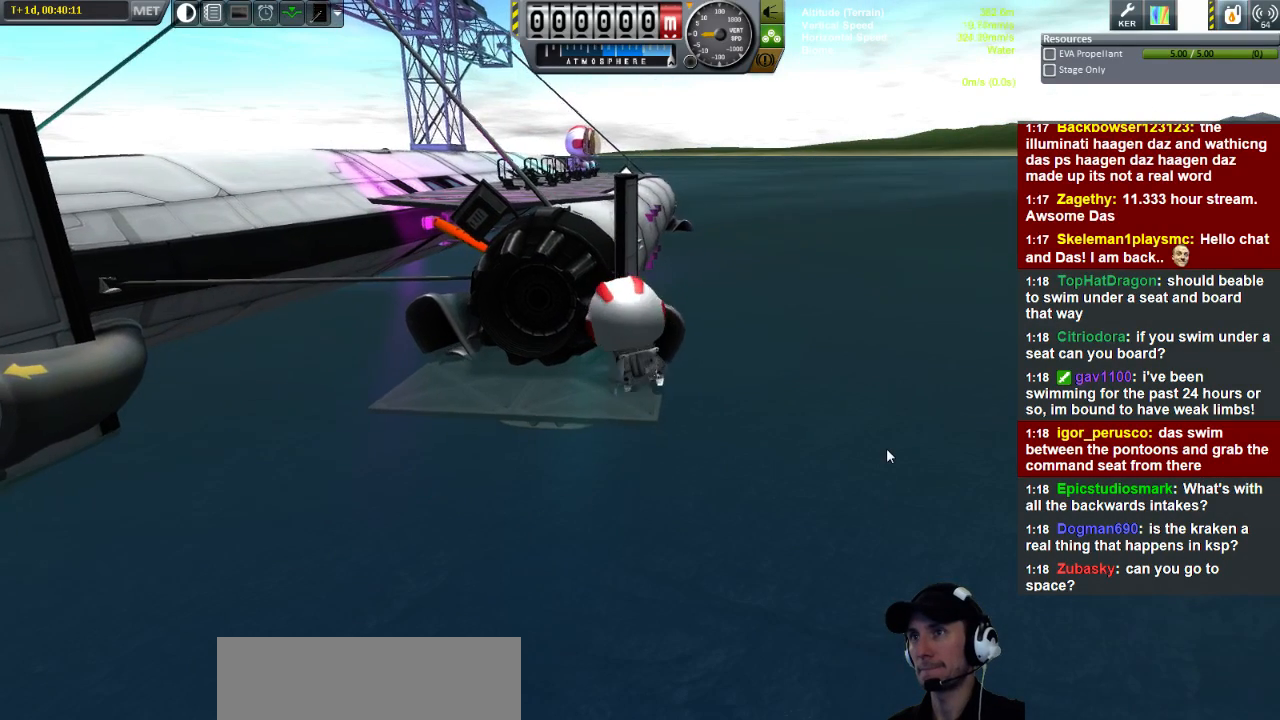
{"keys": ["w"], "events": []}
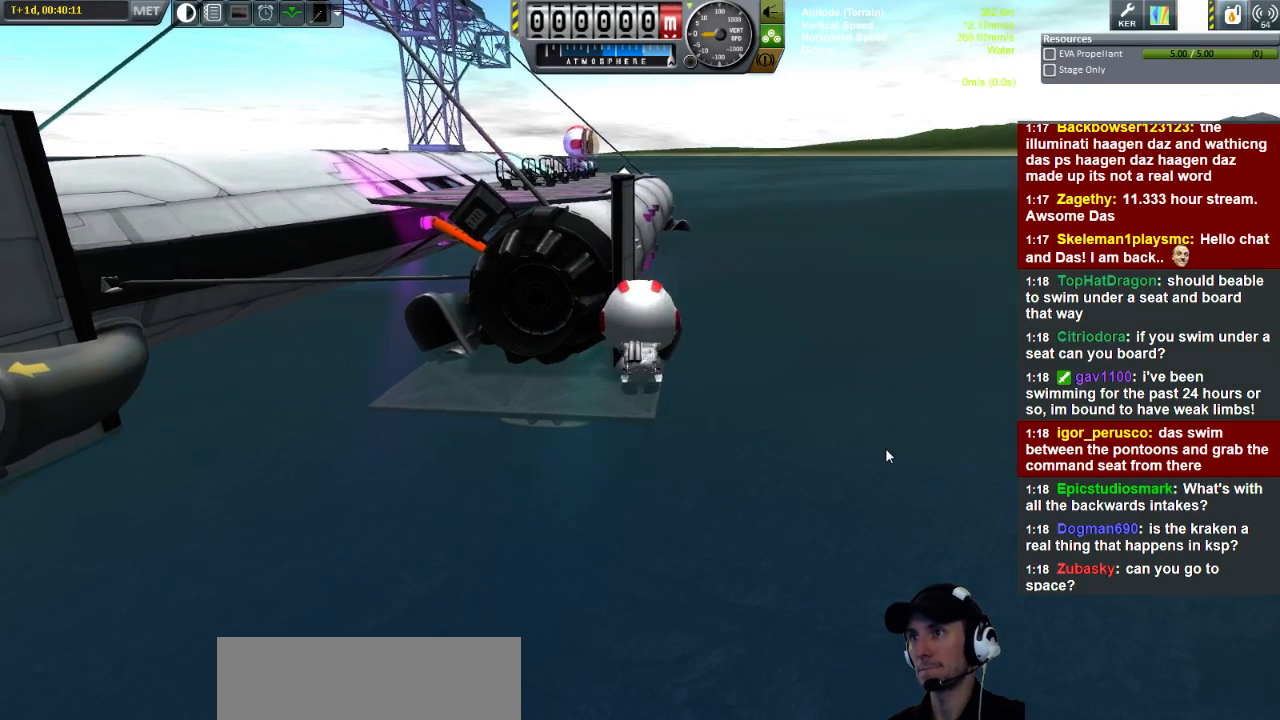
{"keys": ["w"], "events": []}
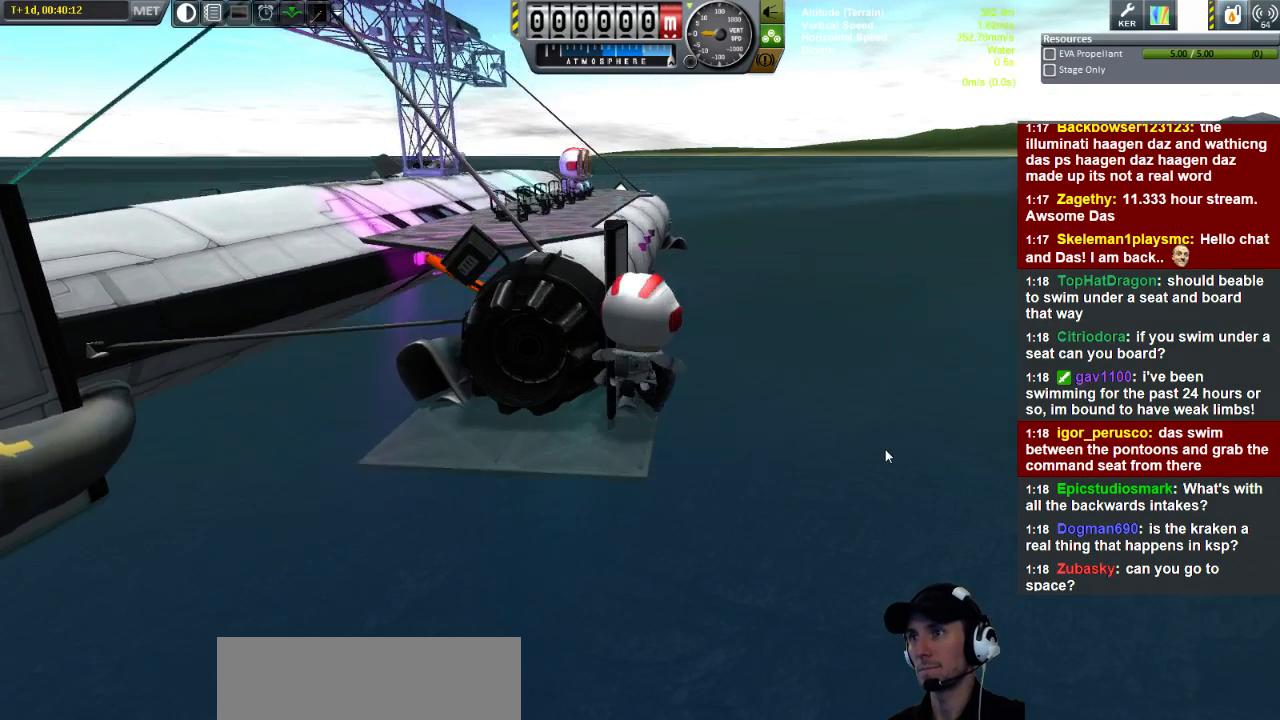
{"keys": ["w"], "events": []}
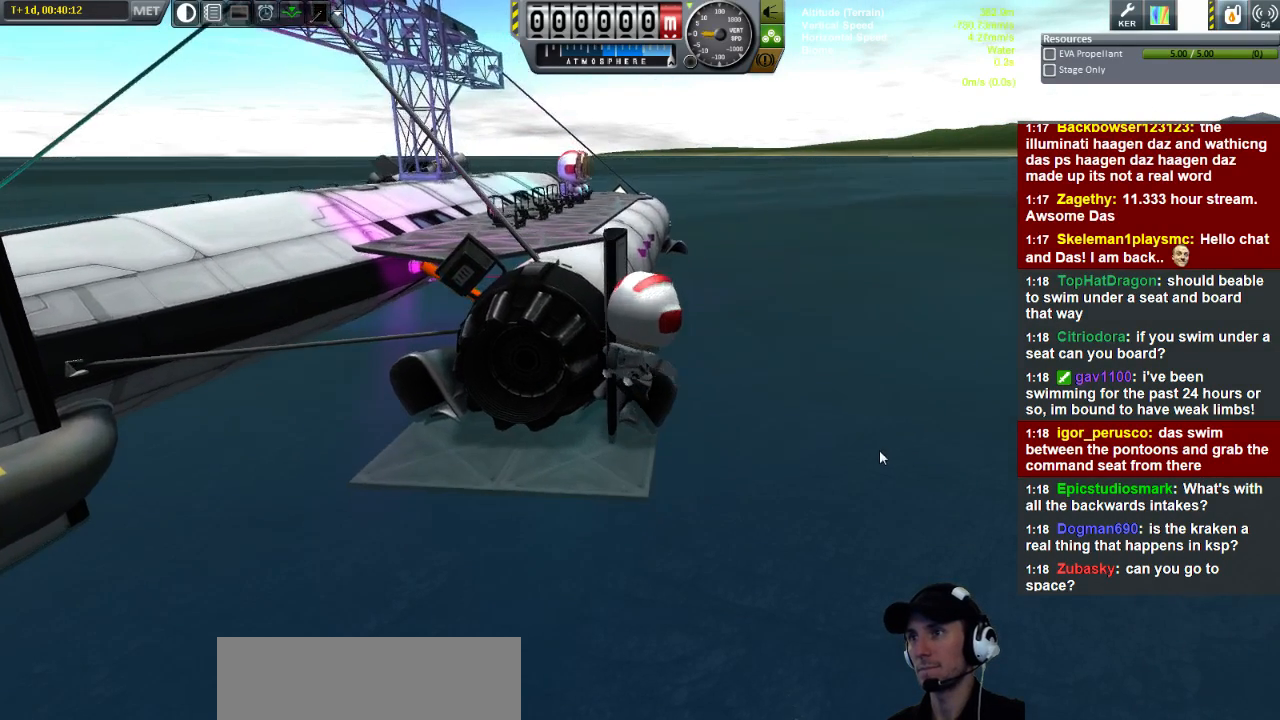
{"keys": ["w"], "events": []}
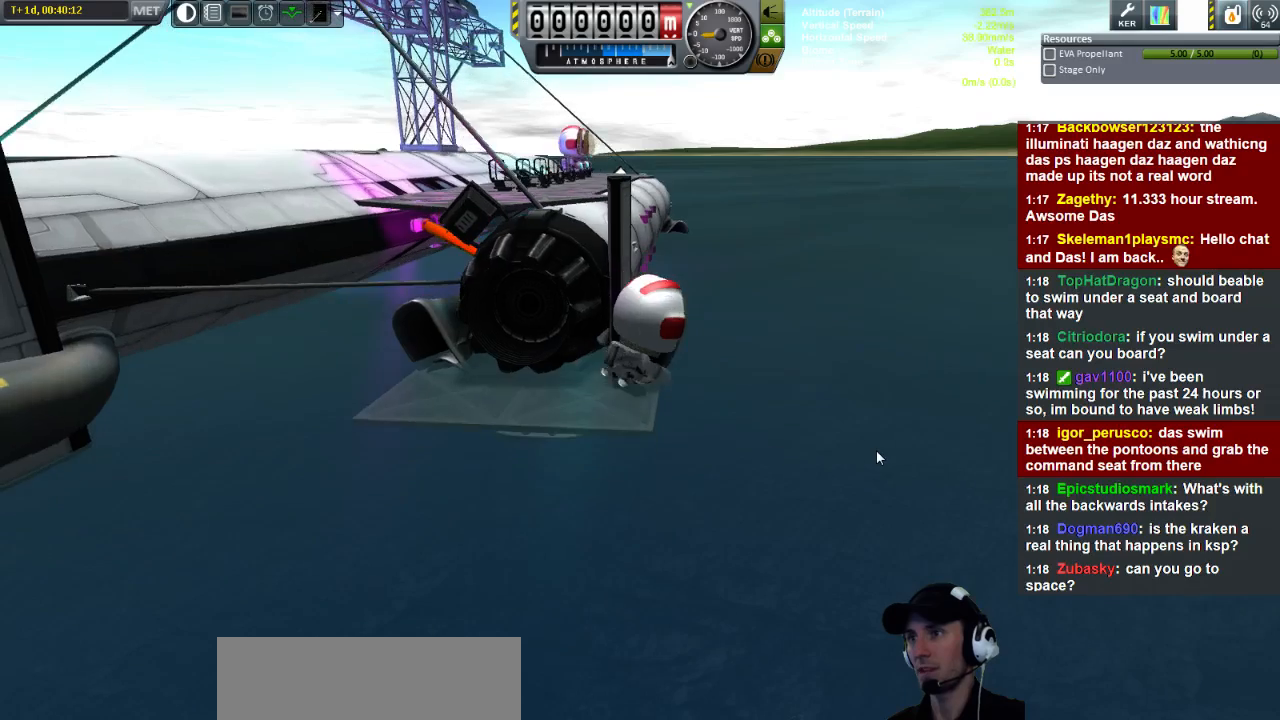
{"keys": ["w"], "events": []}
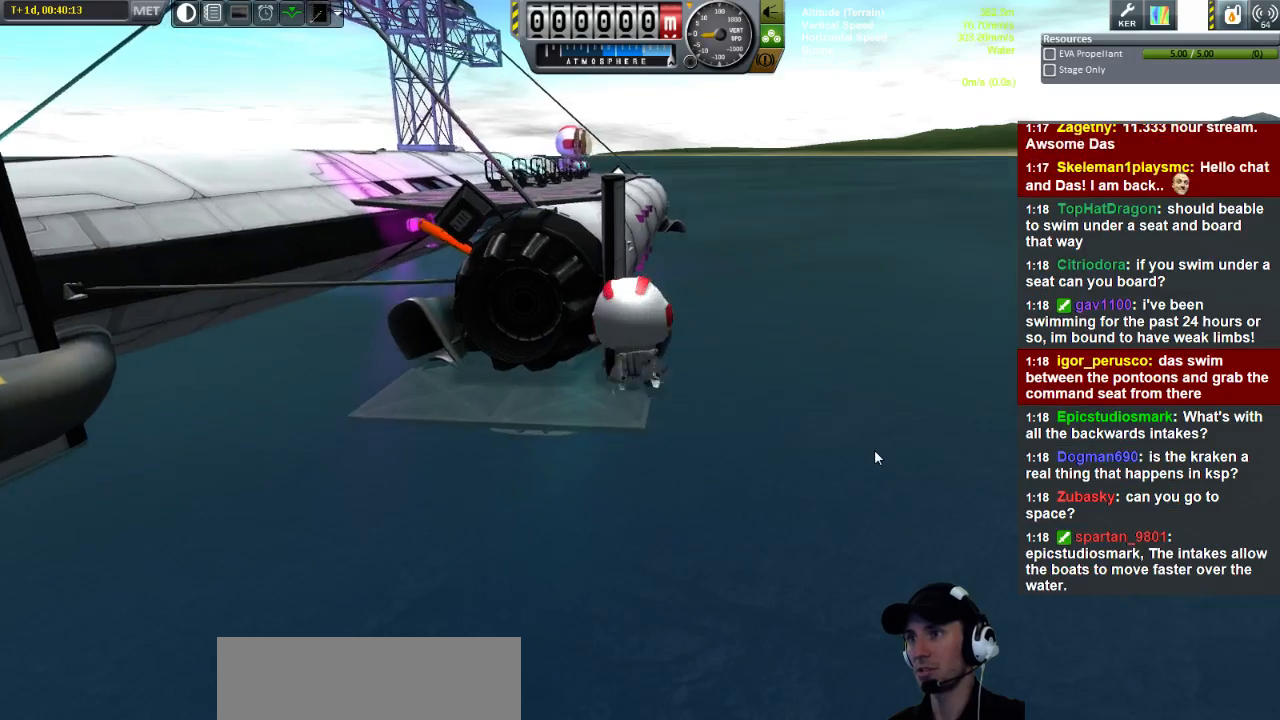
{"keys": ["a", "w"], "events": [[520, "a", "down"]]}
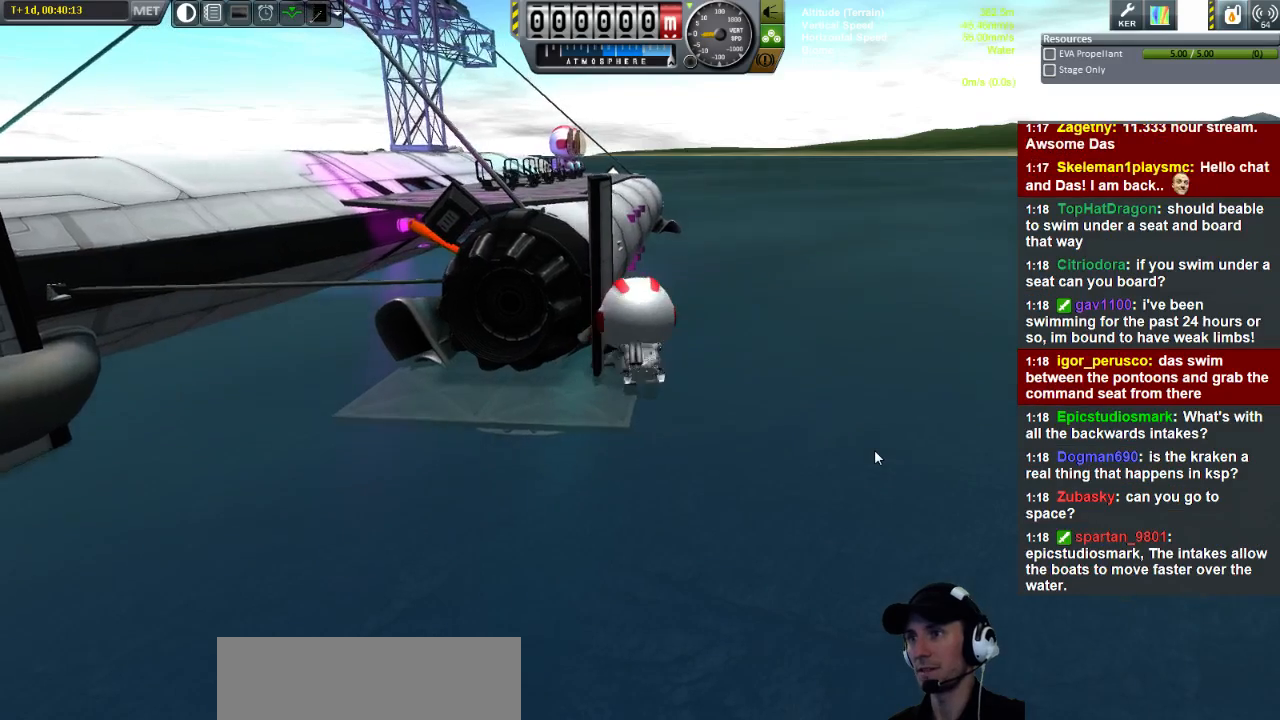
{"keys": ["w"], "events": [[280, "a", "up"]]}
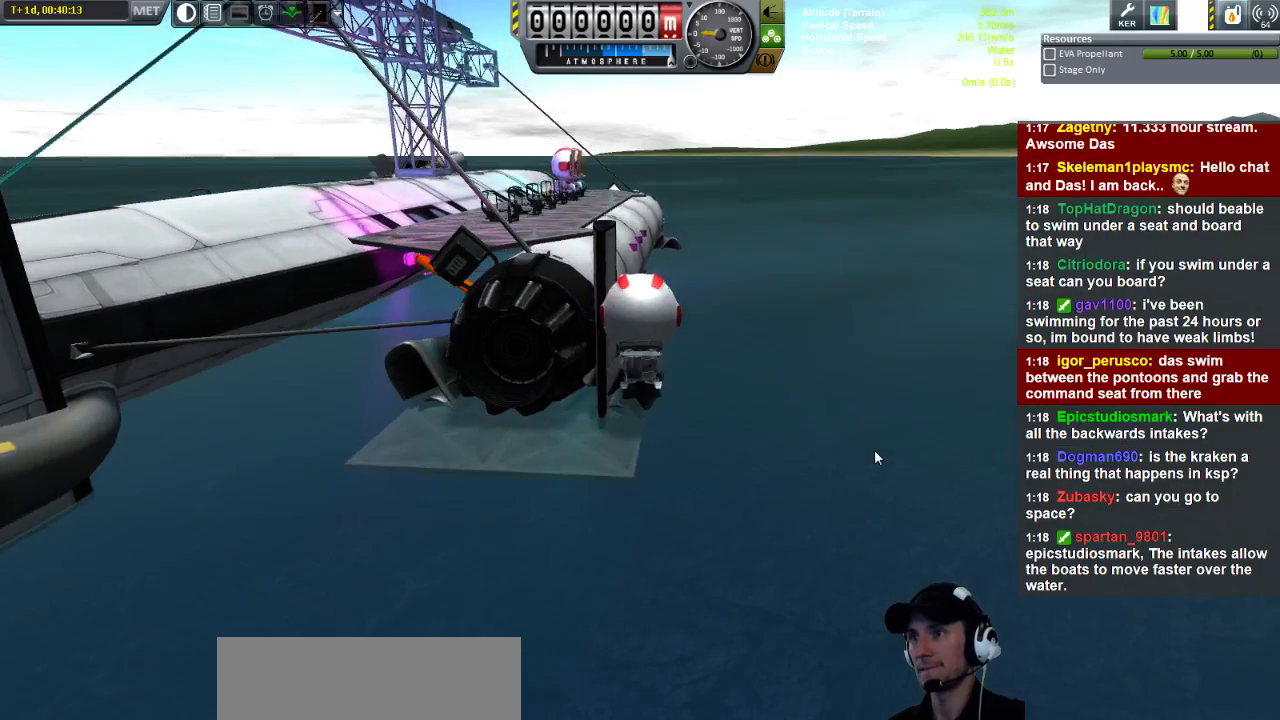
{"keys": ["a", "w"], "events": [[400, "a", "down"]]}
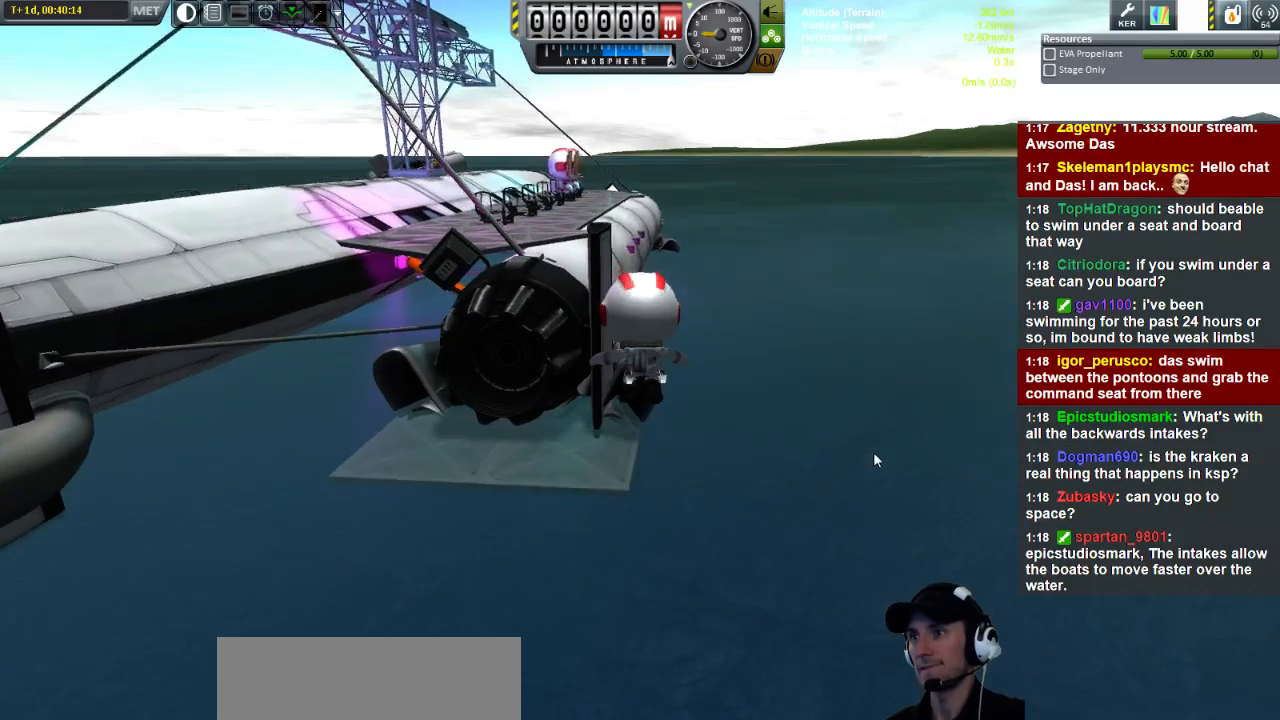
{"keys": ["a", "w"], "events": []}
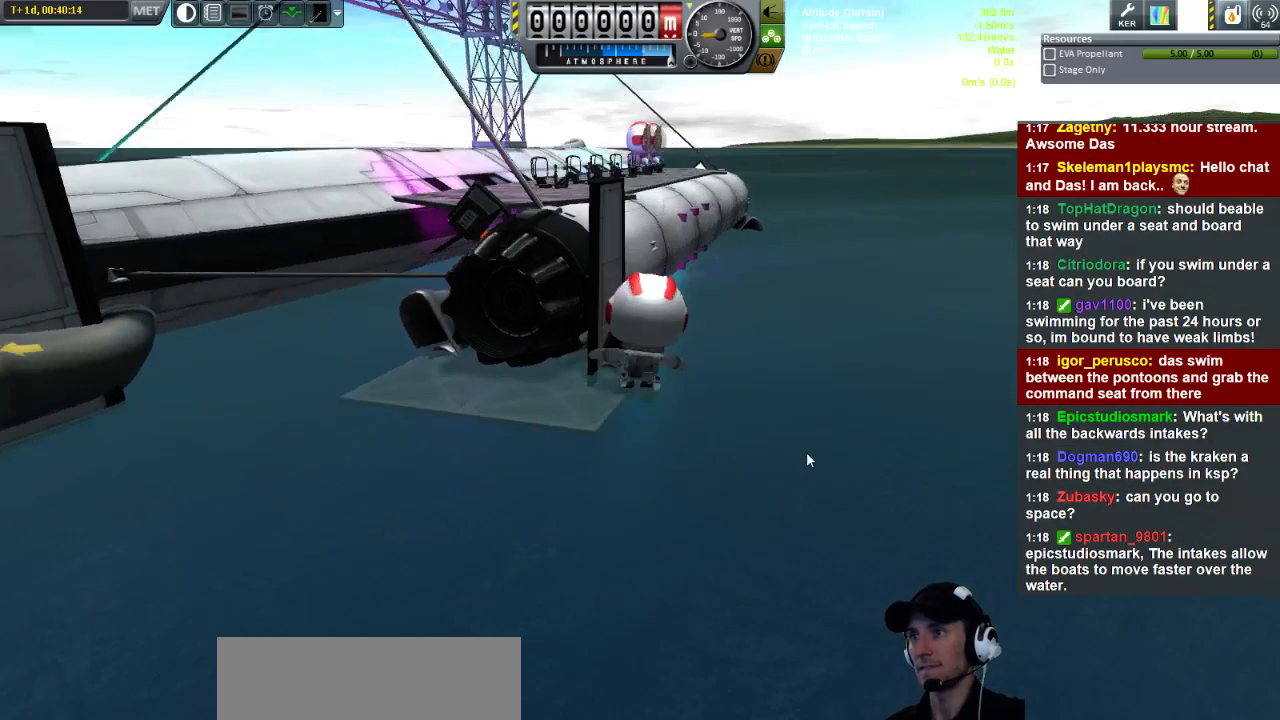
{"keys": ["a", "w"], "events": []}
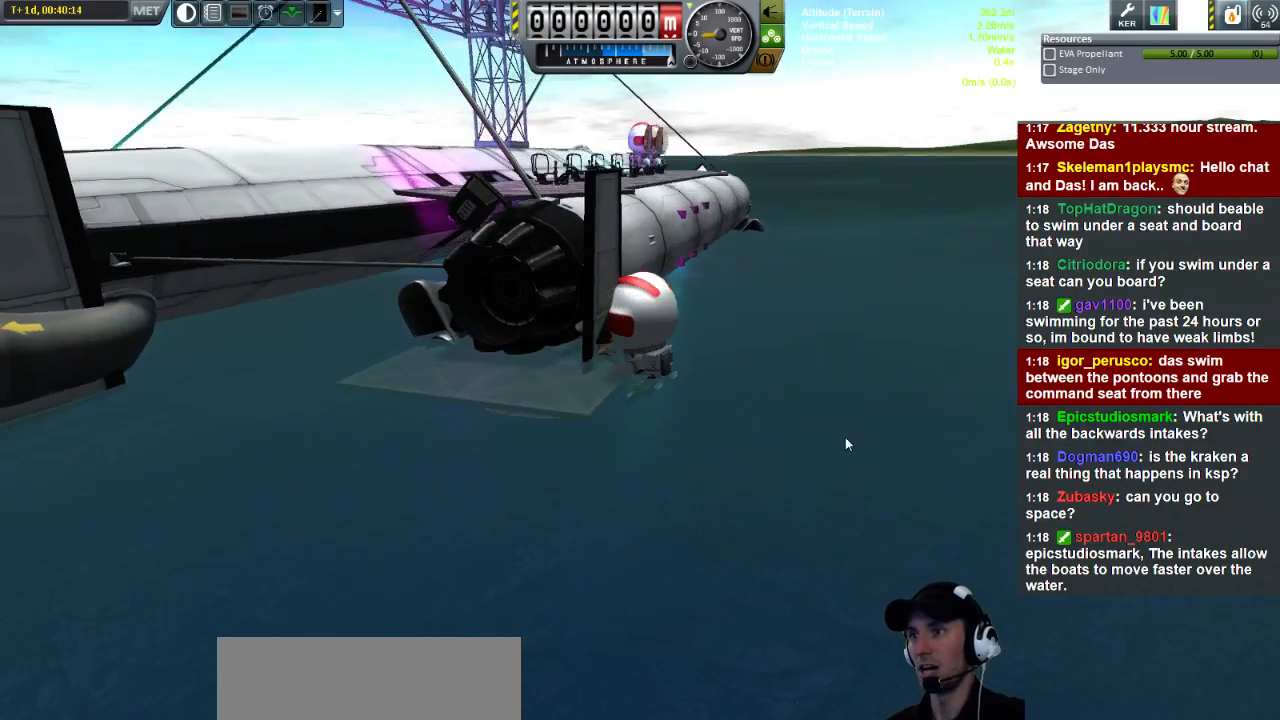
{"keys": ["a"], "events": [[160, "w", "up"]]}
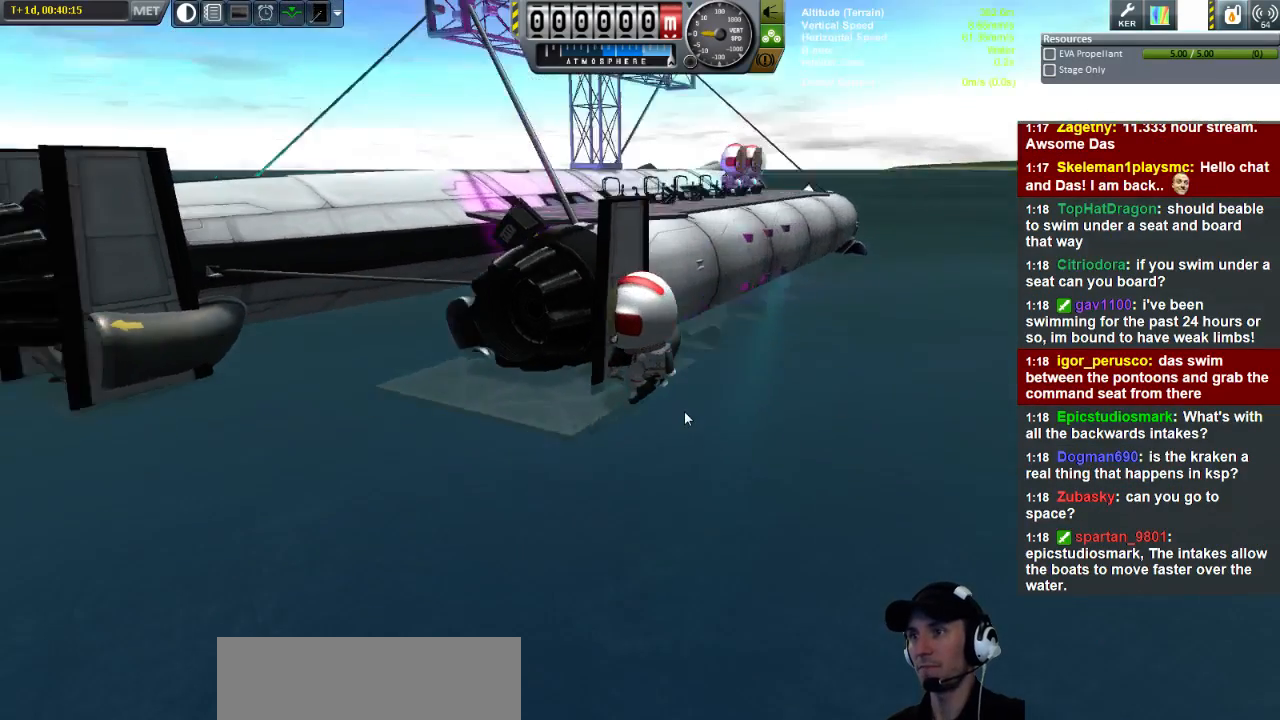
{"keys": ["a"], "events": [[80, "w", "down"], [480, "w", "up"]]}
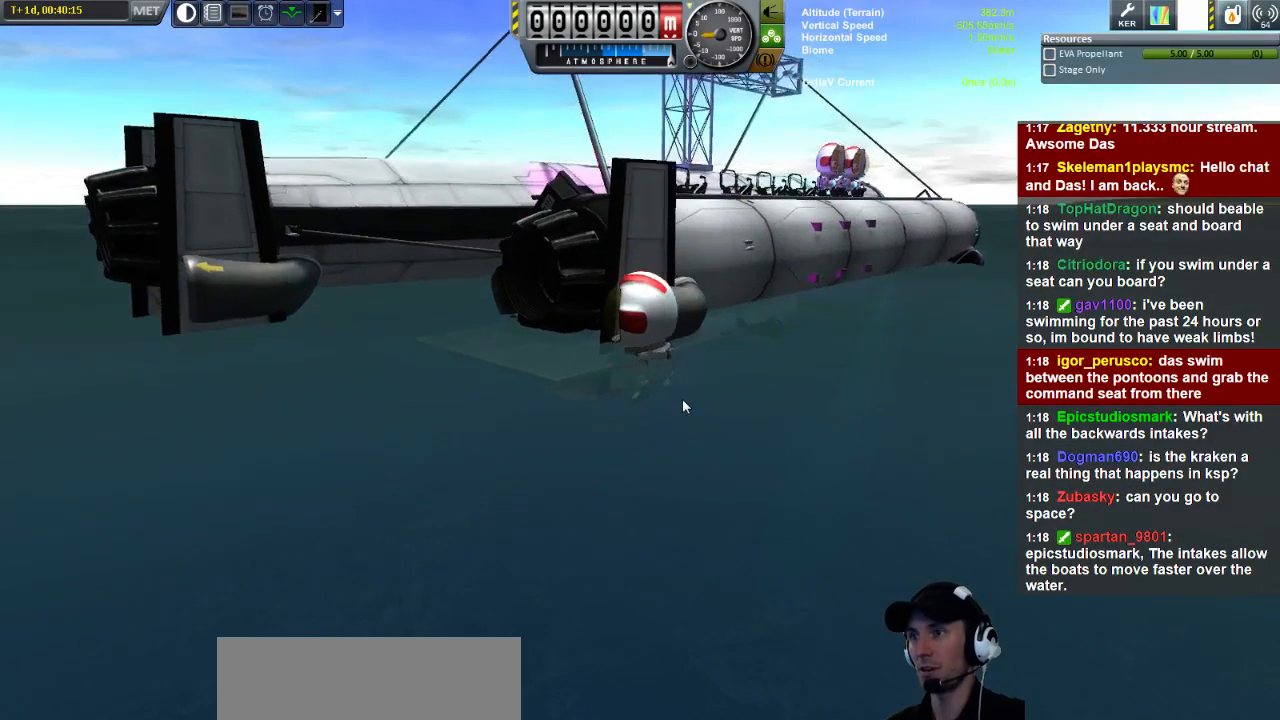
{"keys": ["a"], "events": []}
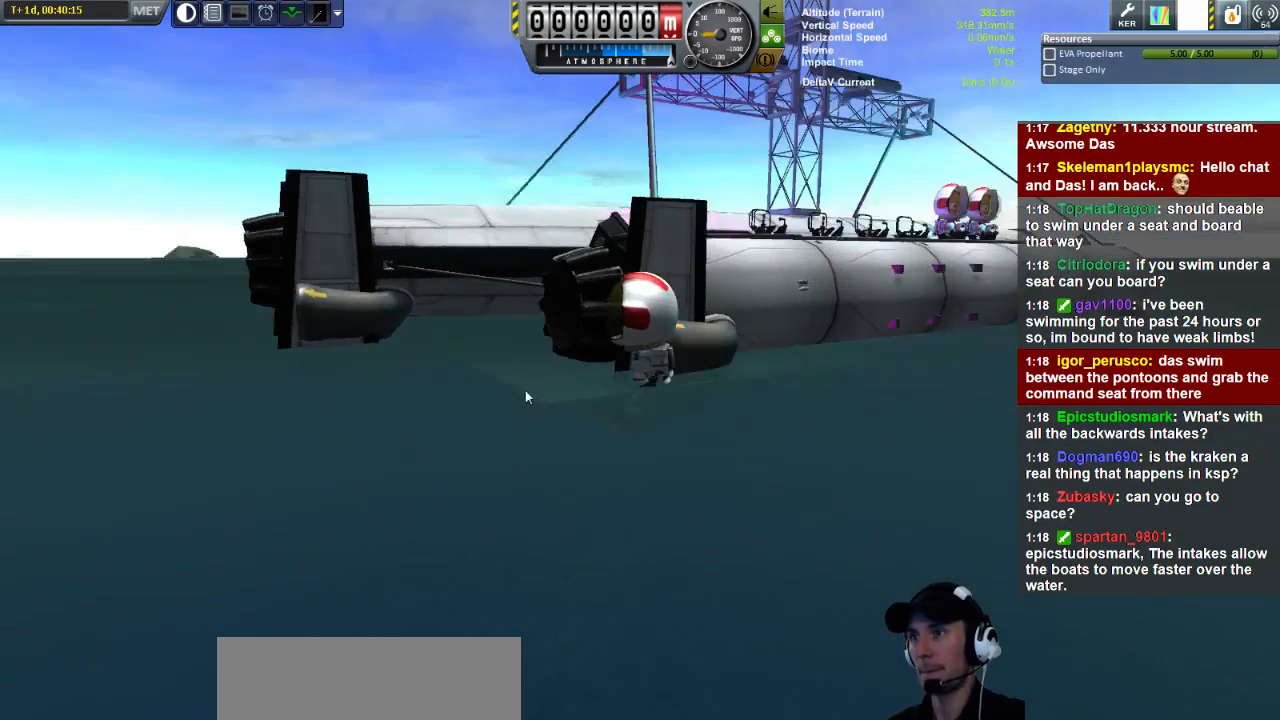
{"keys": ["a", "w"], "events": [[80, "w", "down"]]}
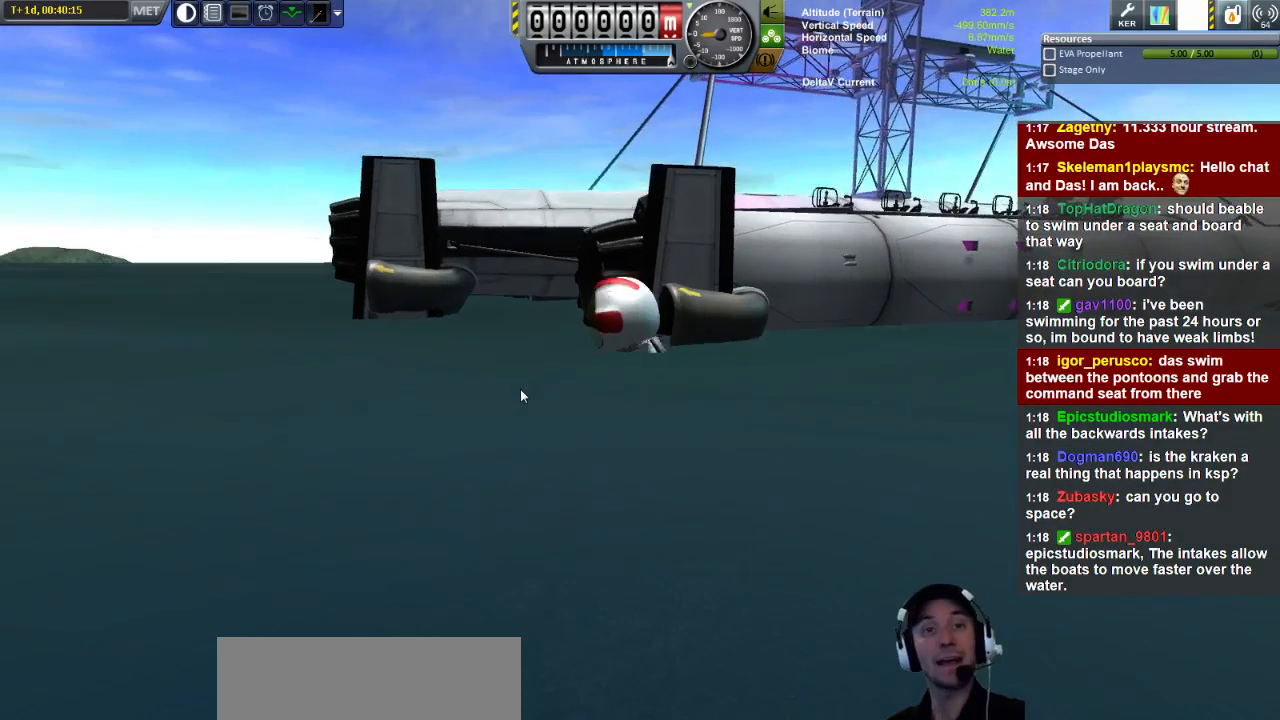
{"keys": ["a", "w"], "events": []}
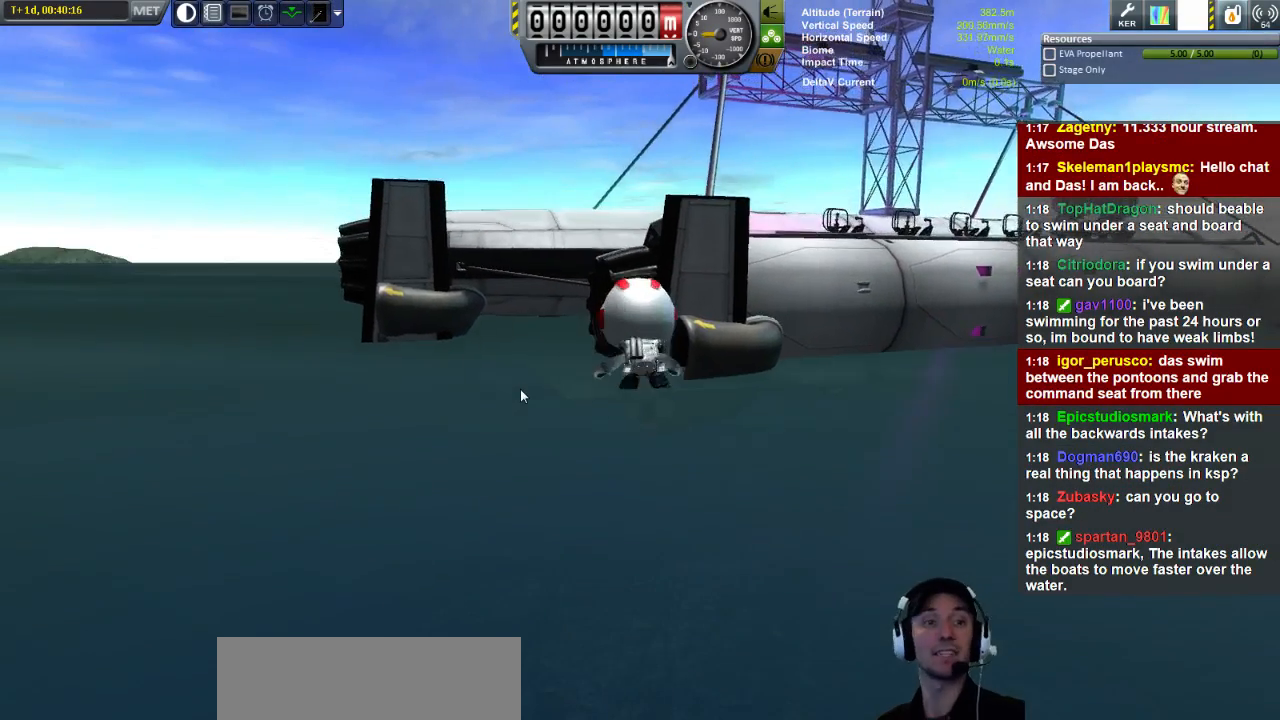
{"keys": ["a", "w"], "events": []}
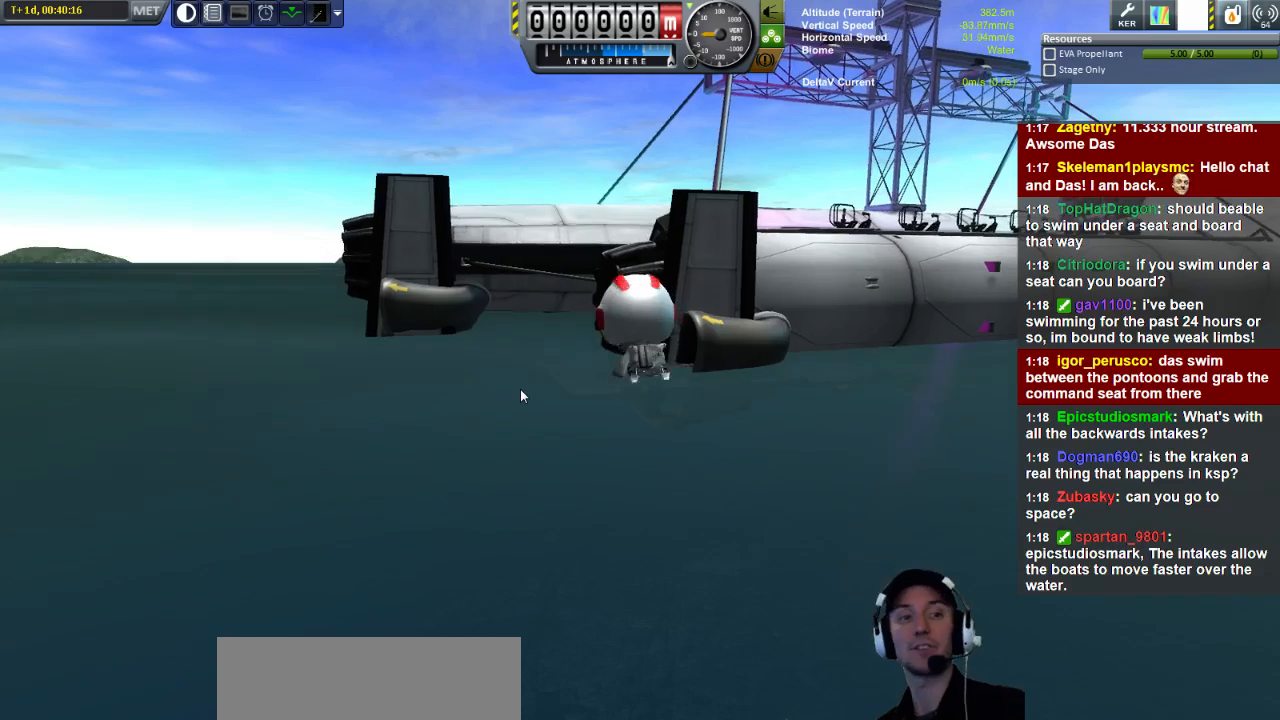
{"keys": ["a", "w"], "events": []}
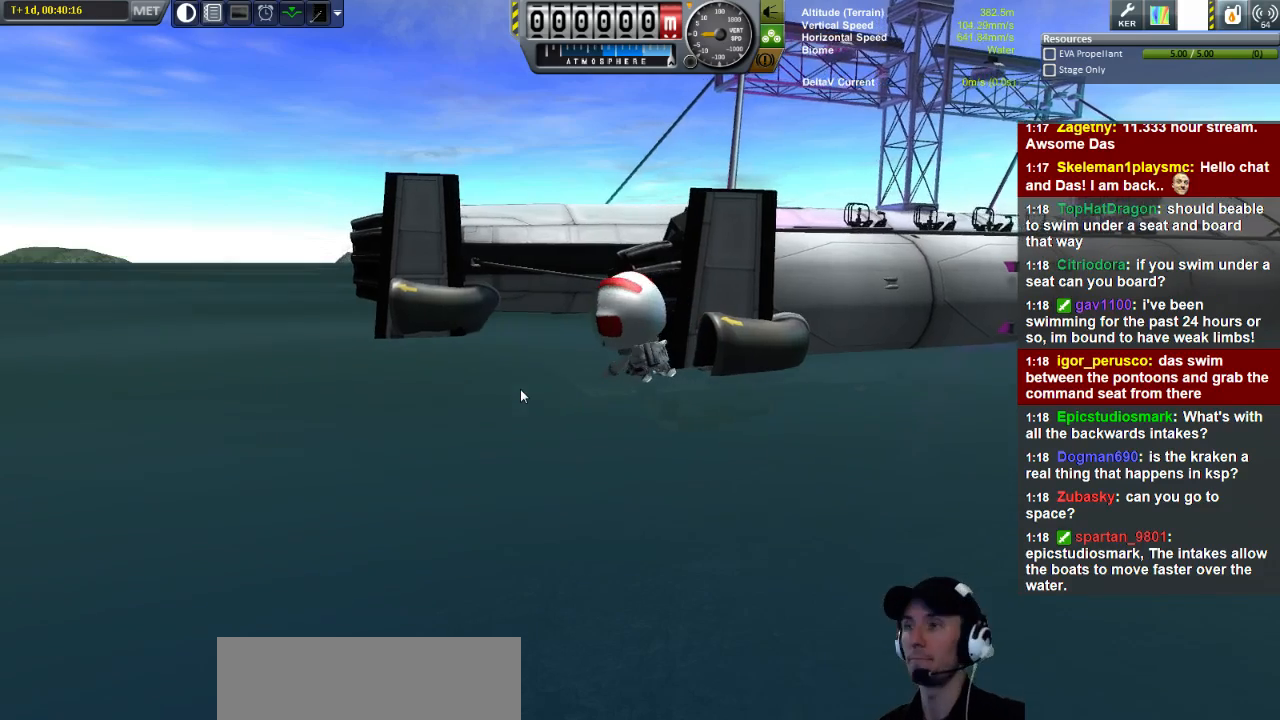
{"keys": ["w"], "events": [[360, "a", "up"]]}
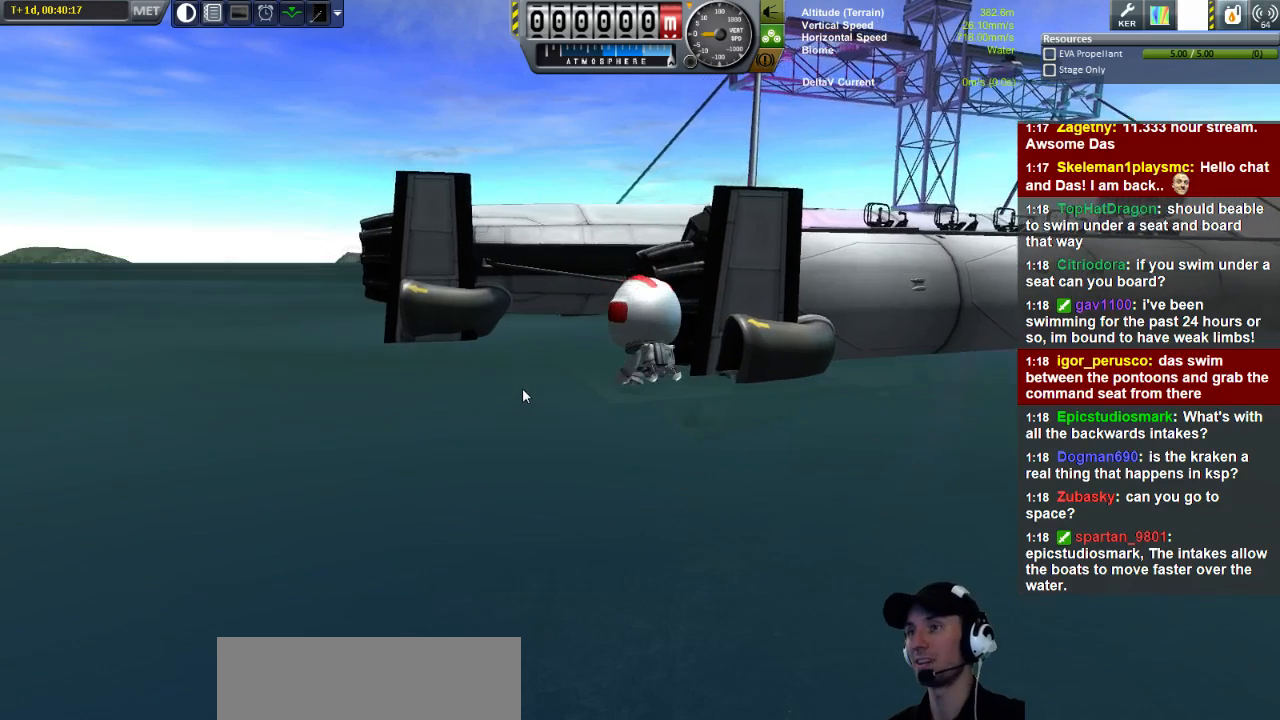
{"keys": ["w"], "events": []}
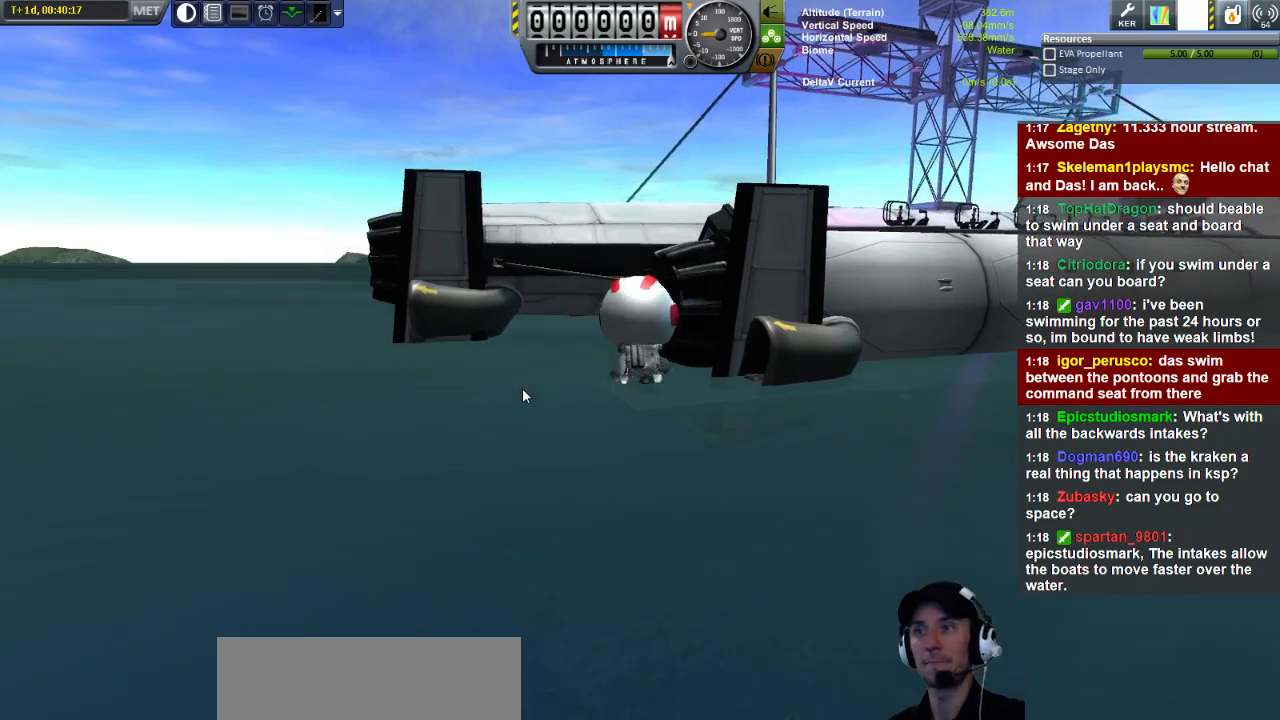
{"keys": ["w"], "events": []}
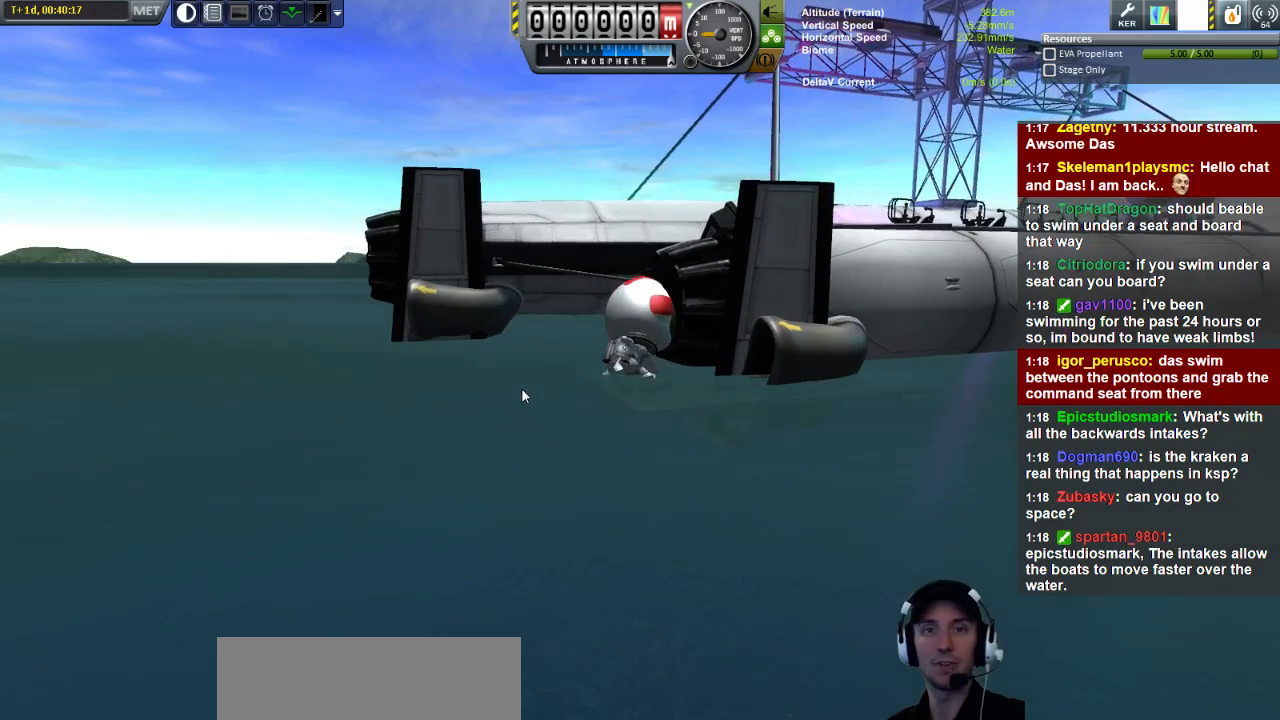
{"keys": ["a", "w"], "events": [[320, "a", "down"]]}
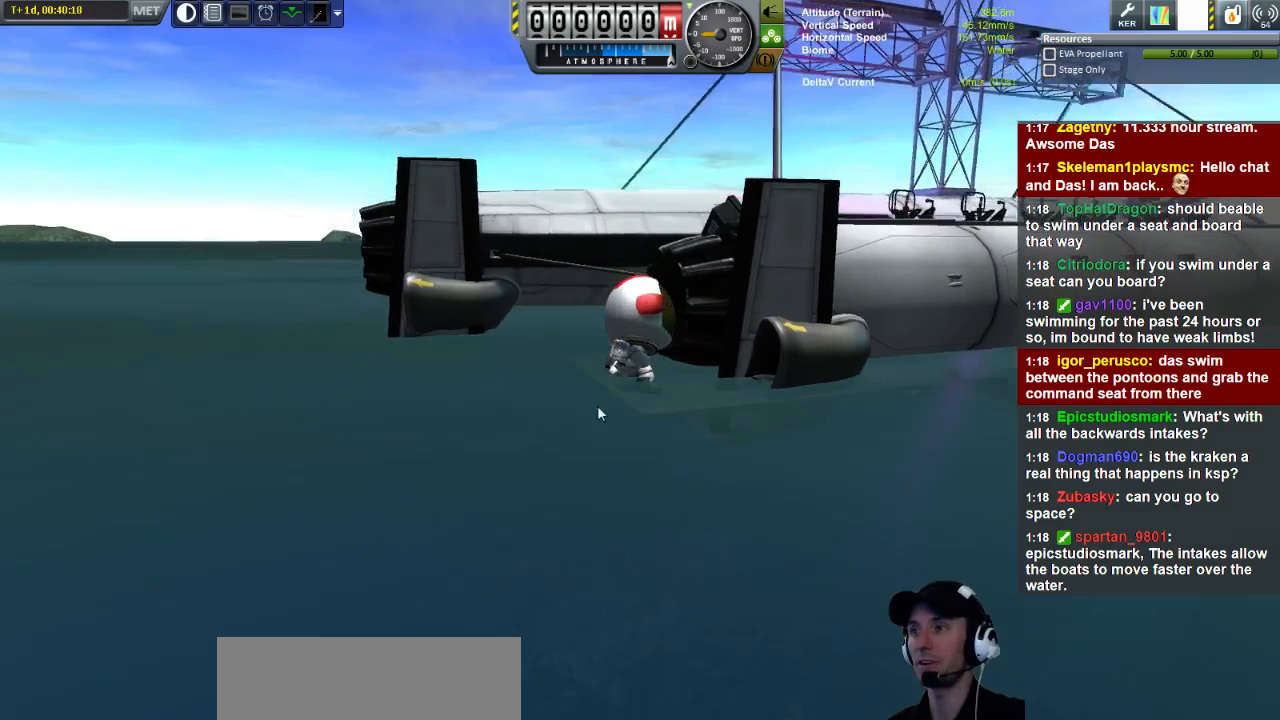
{"keys": ["a", "w"], "events": []}
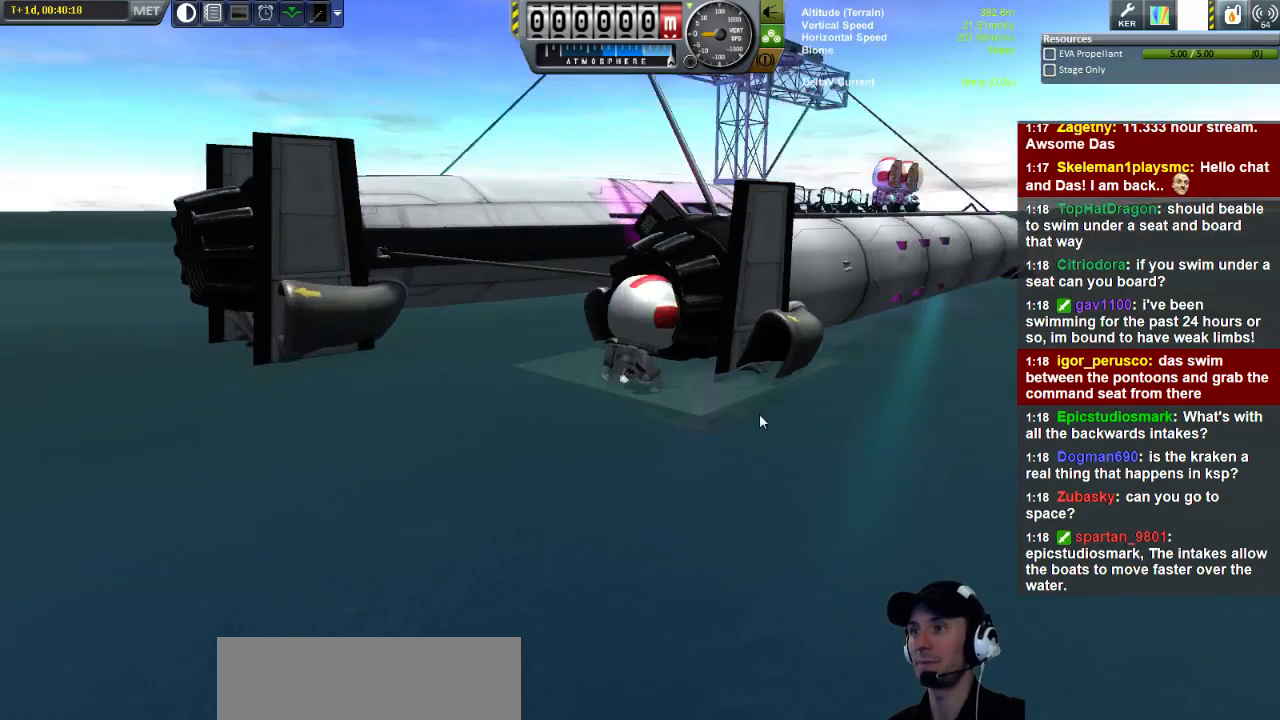
{"keys": ["a", "w"], "events": []}
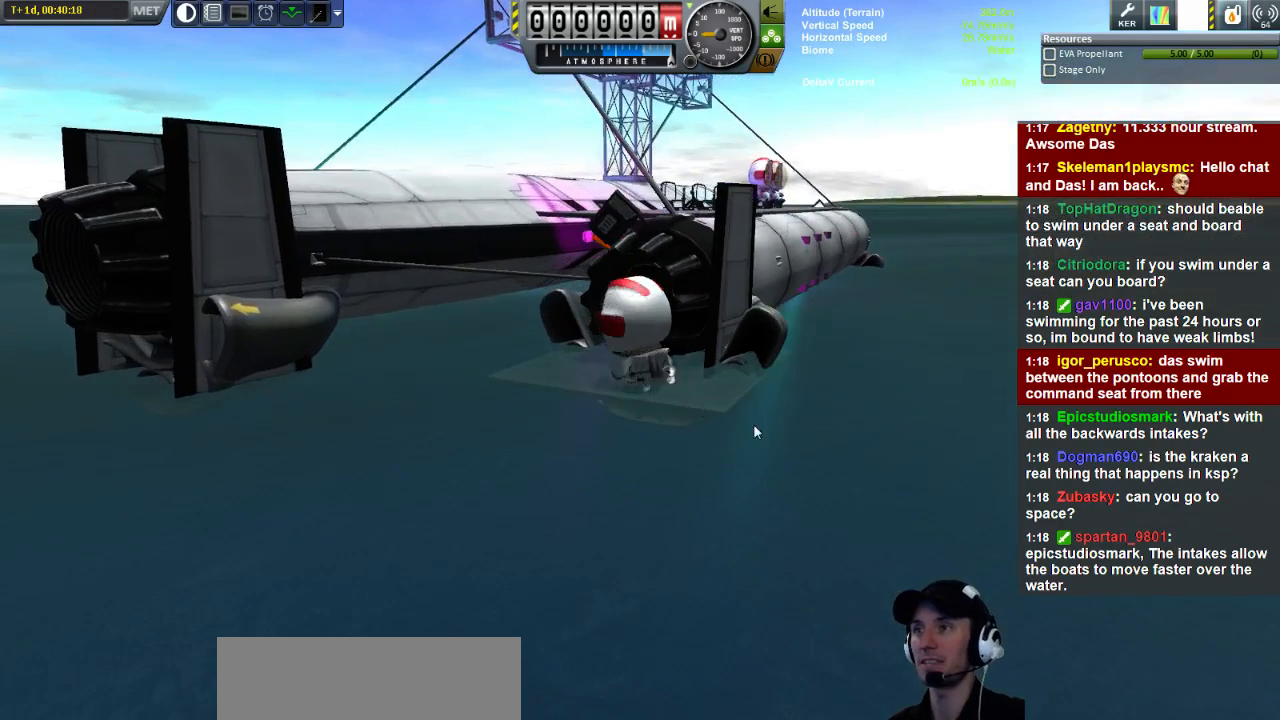
{"keys": ["a", "w"], "events": []}
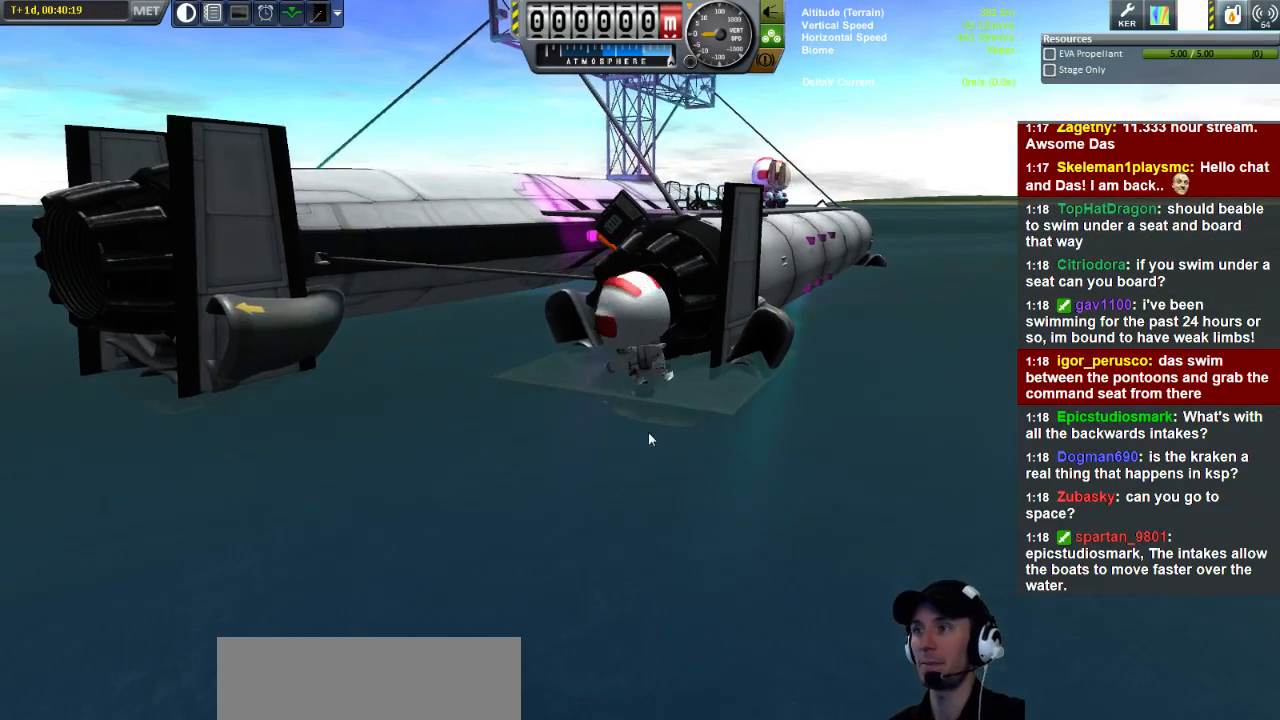
{"keys": ["a", "w"], "events": []}
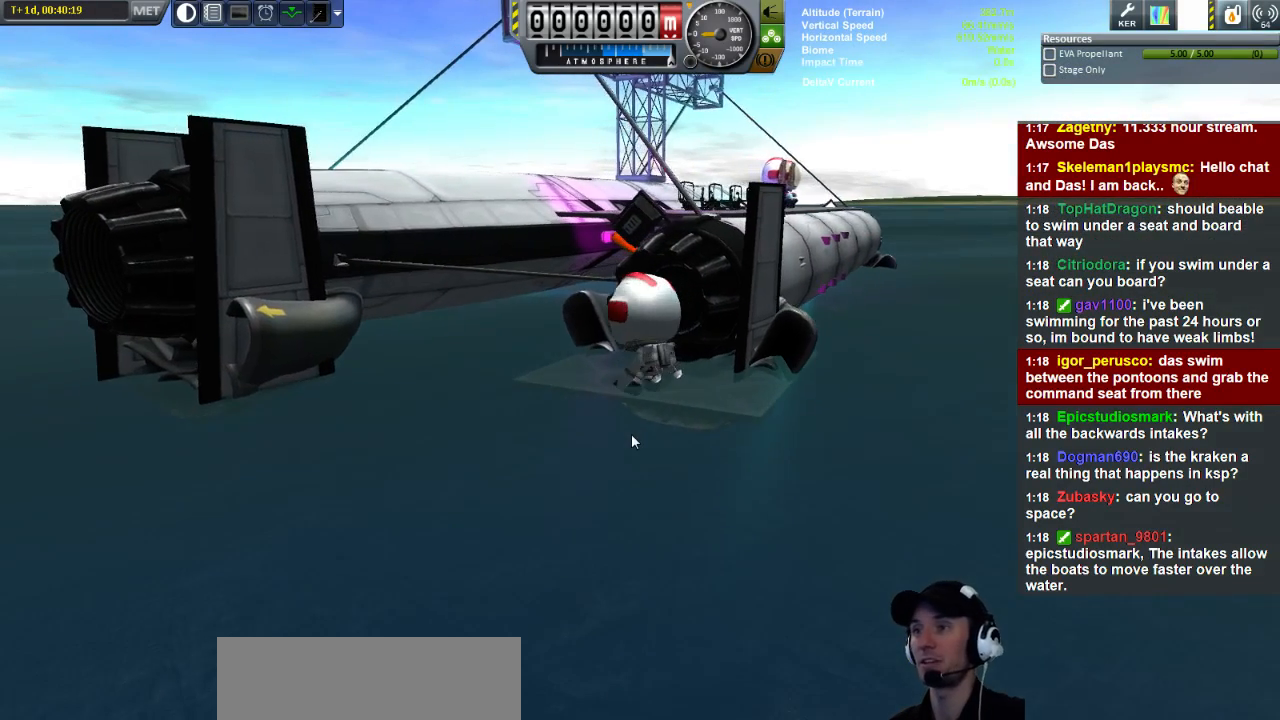
{"keys": ["a", "w"], "events": []}